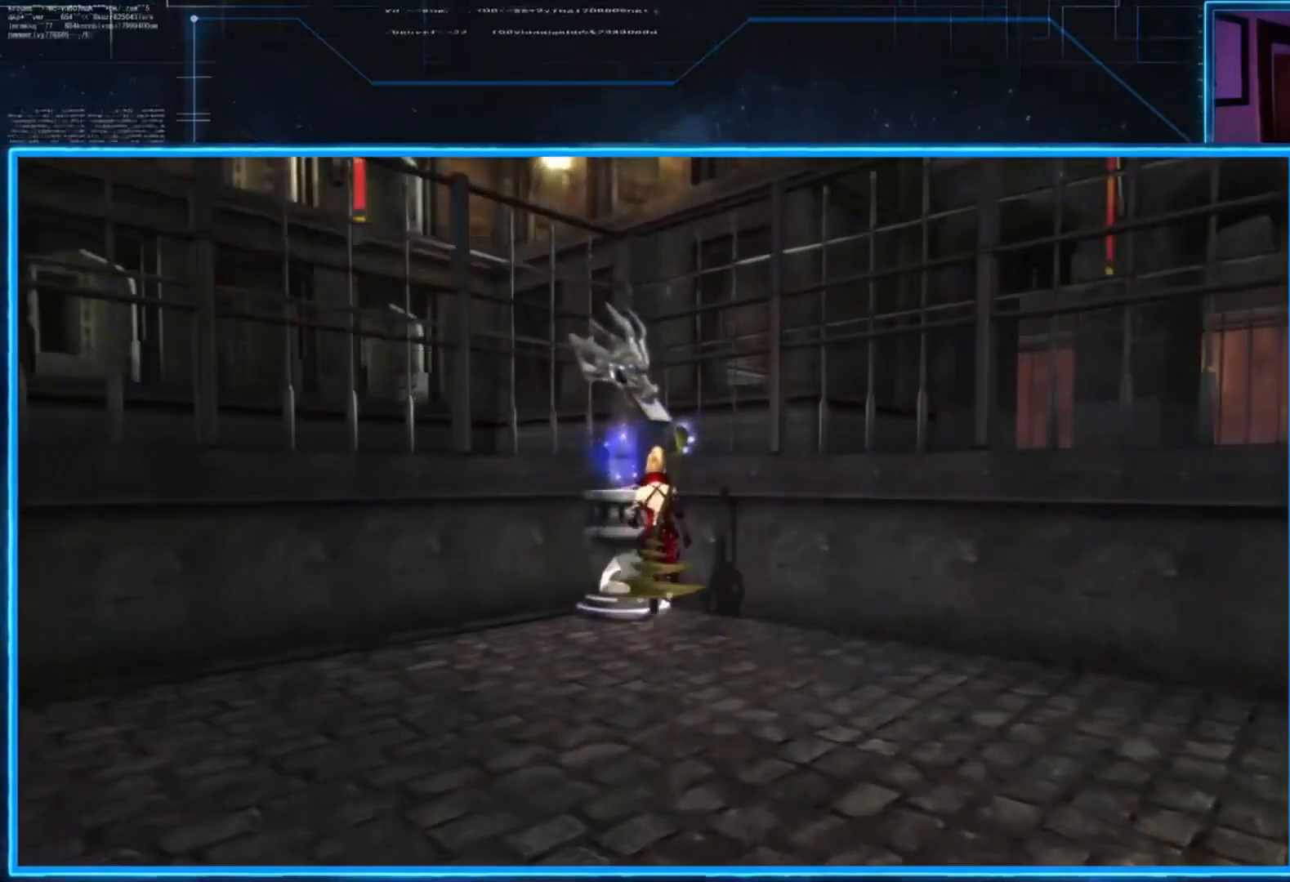
Gameplay with a controller (Xbox layout); each line is a JSON object with the inputs held at the frame after it. "events" lists button and stick changes between this image and that frame as [ms after this image, input, new state], when the widget could be followed in between. Not read: R3.
{"buttons": ["A"], "left_stick": "center", "right_stick": "center", "events": [[284, "A", "down"], [384, "A", "up"], [451, "A", "down"]]}
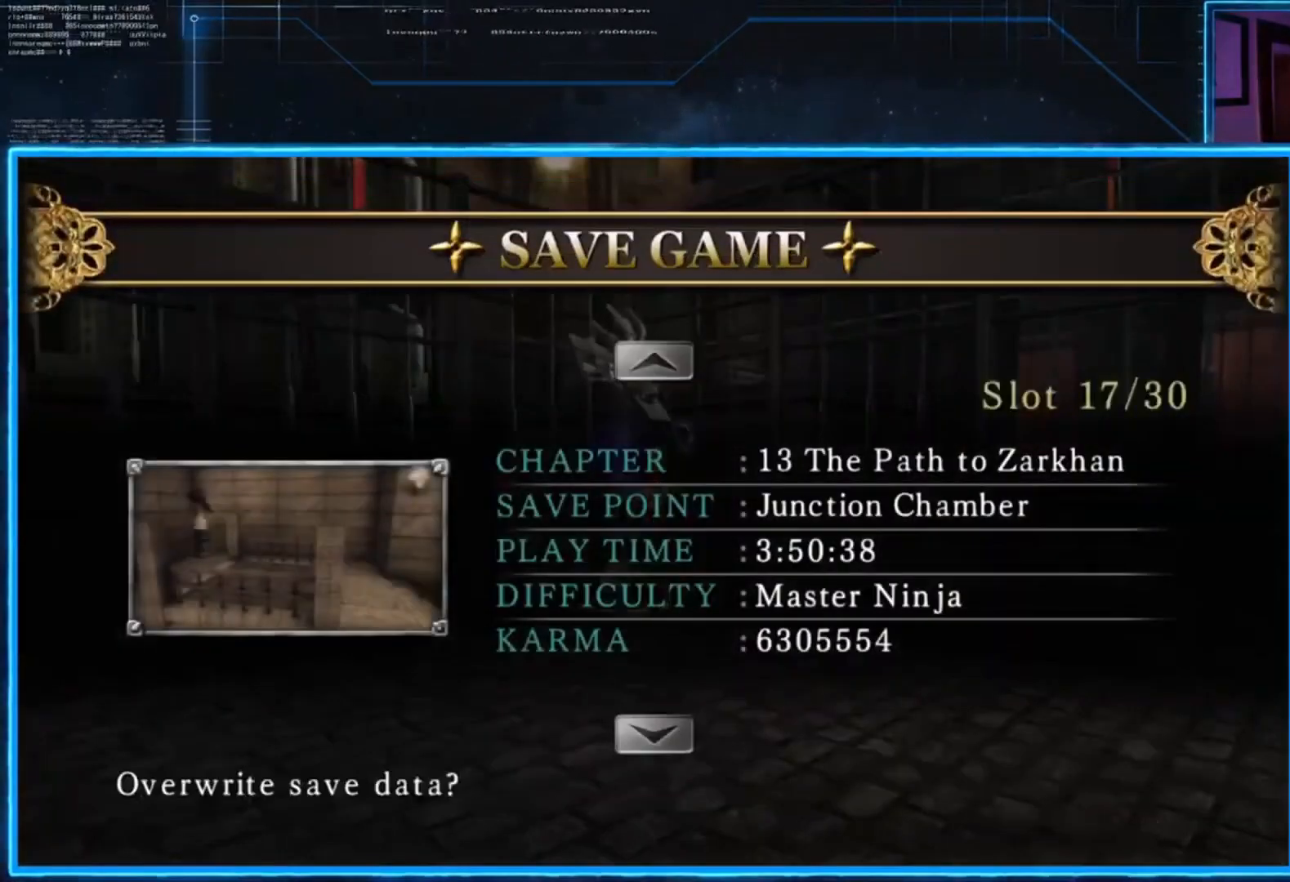
{"buttons": [], "left_stick": "down", "right_stick": "center", "events": [[17, "A", "up"], [83, "A", "down"], [184, "A", "up"], [417, "left_stick", "down"]]}
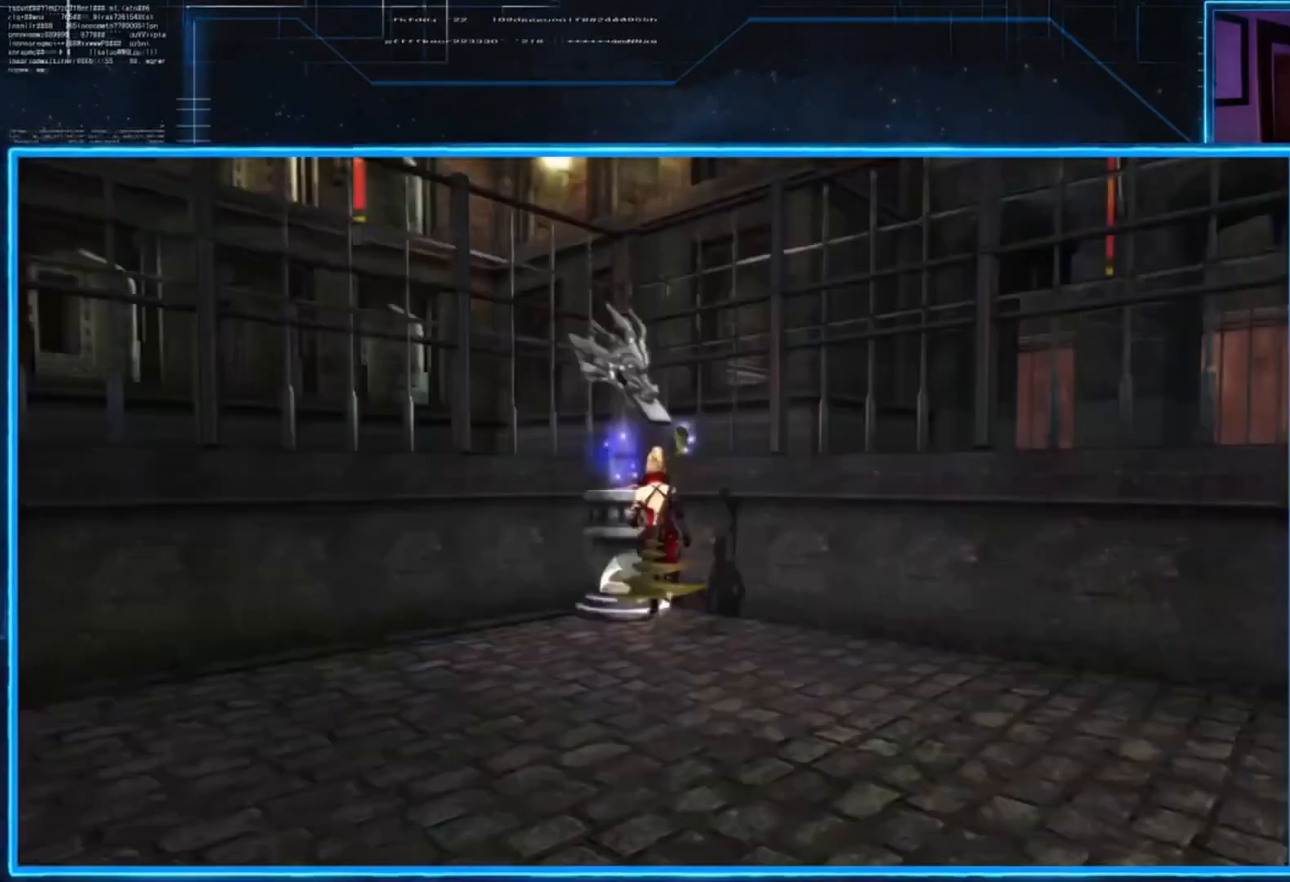
{"buttons": [], "left_stick": "center", "right_stick": "center", "events": [[183, "L2", "down"], [283, "A", "down"], [283, "R2", "down"], [417, "L2", "up"], [450, "A", "up"], [450, "left_stick", "center"], [483, "R2", "up"]]}
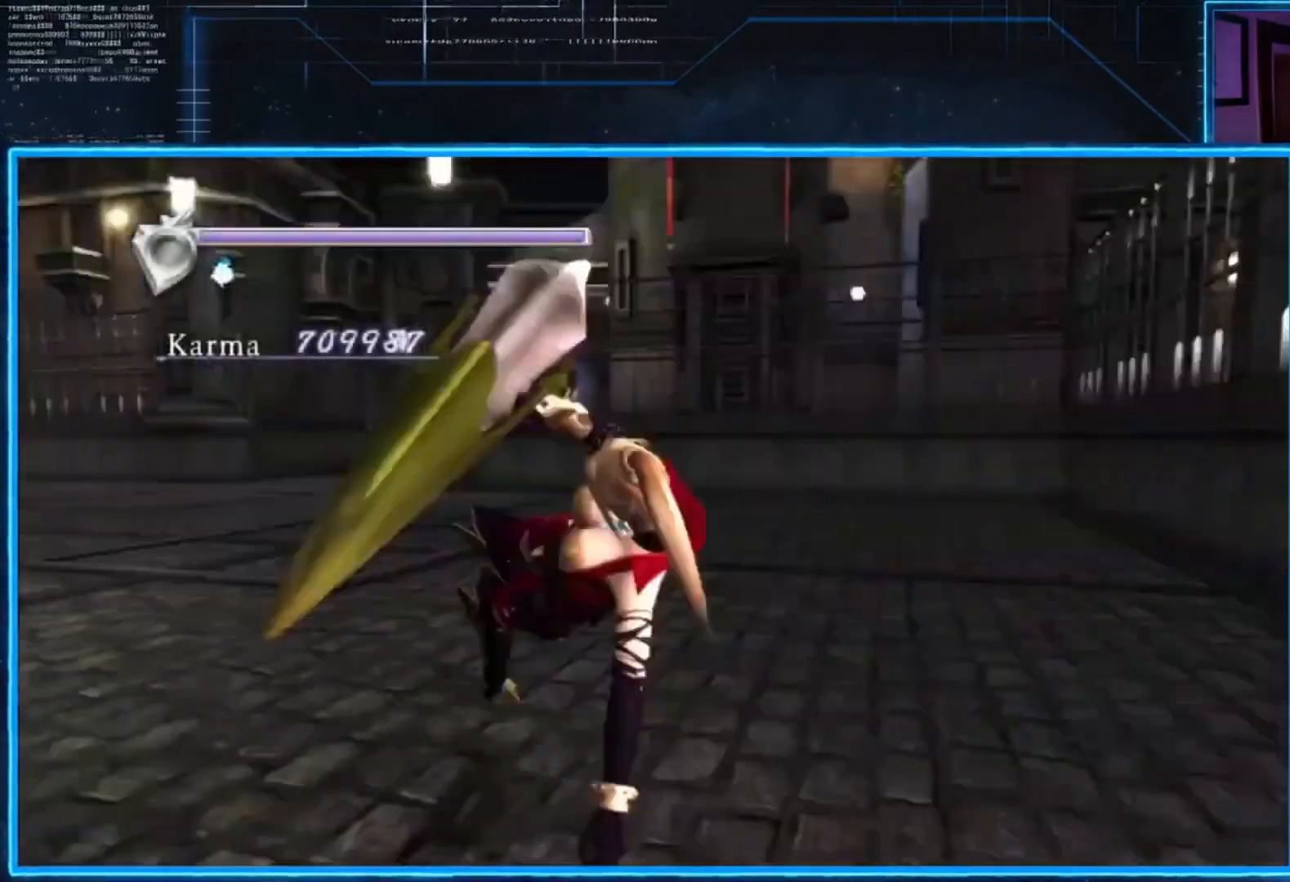
{"buttons": [], "left_stick": "up", "right_stick": "center", "events": [[17, "left_stick", "up"]]}
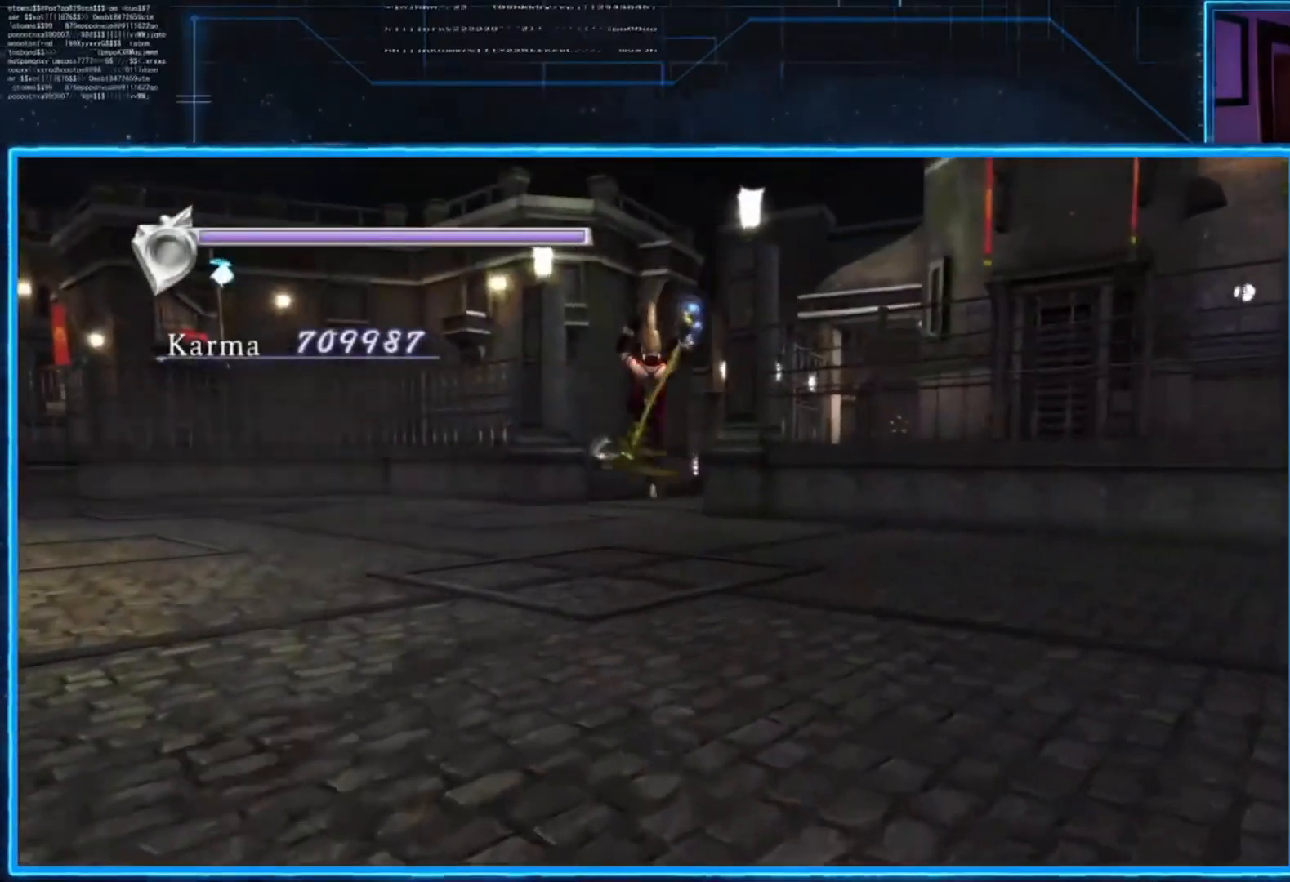
{"buttons": [], "left_stick": "up", "right_stick": "center", "events": [[184, "L2", "down"], [384, "A", "down"], [451, "A", "up"], [451, "L2", "up"]]}
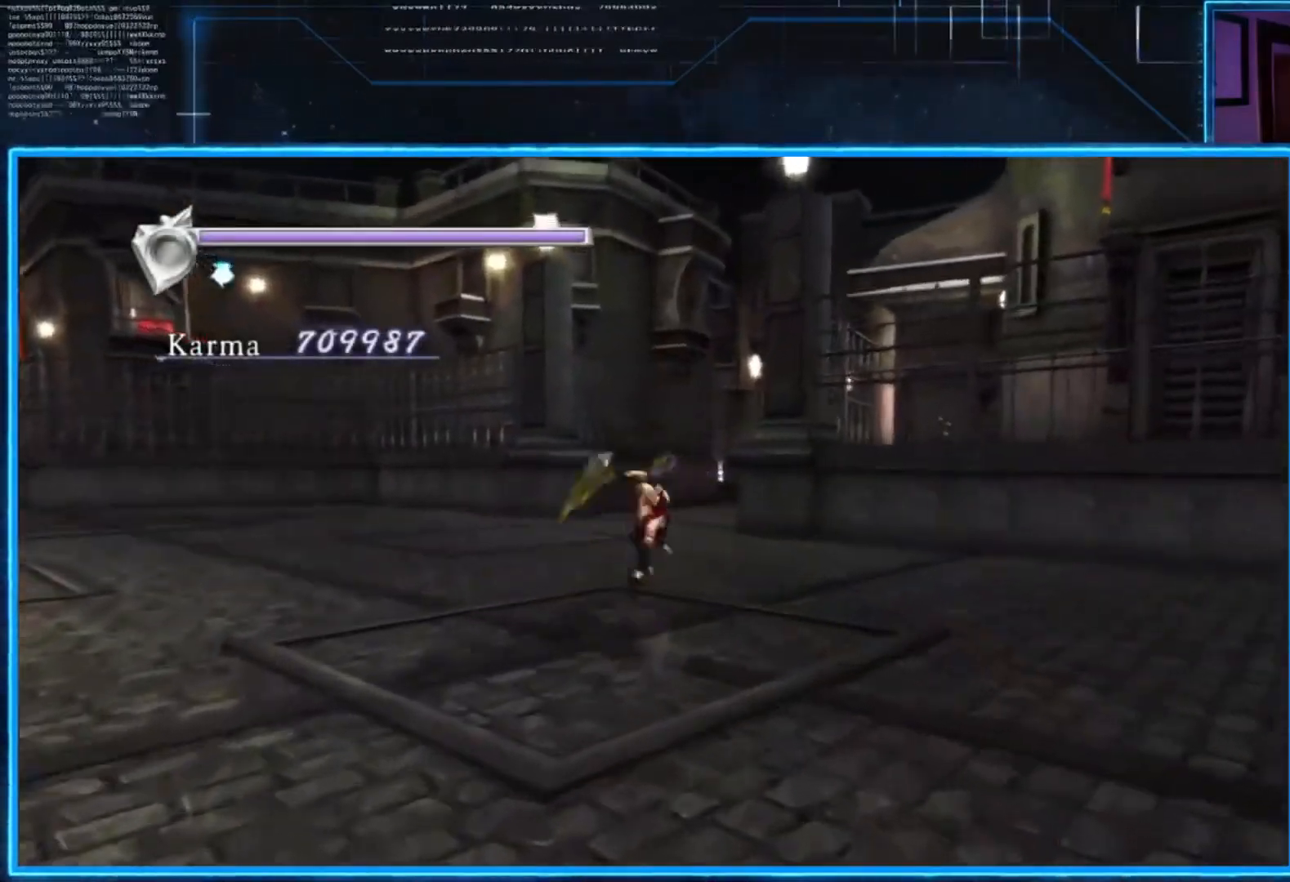
{"buttons": [], "left_stick": "up-right", "right_stick": "center", "events": [[67, "A", "down"], [134, "A", "up"], [434, "left_stick", "up-right"]]}
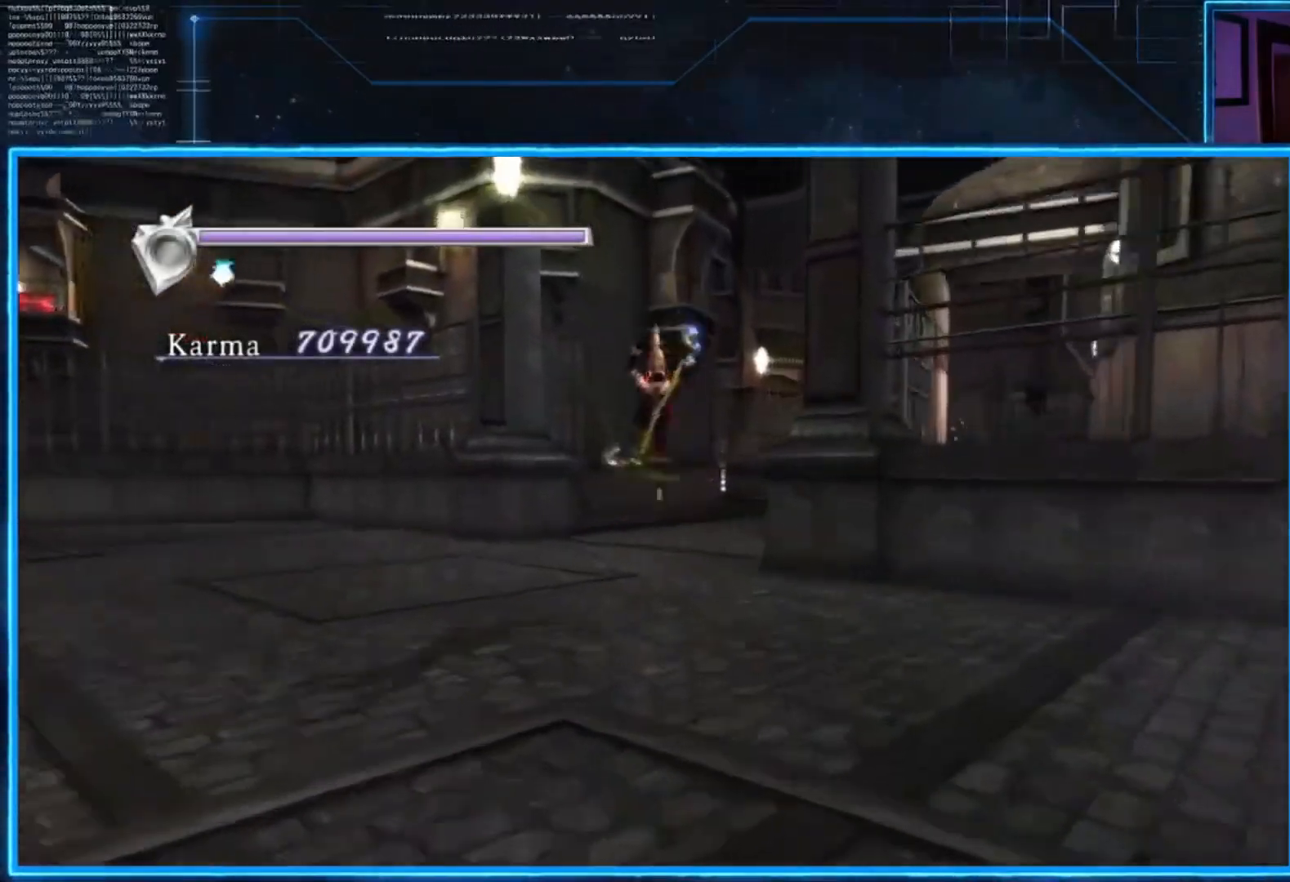
{"buttons": ["A", "L2"], "left_stick": "up-right", "right_stick": "center", "events": [[167, "L2", "down"], [434, "A", "down"]]}
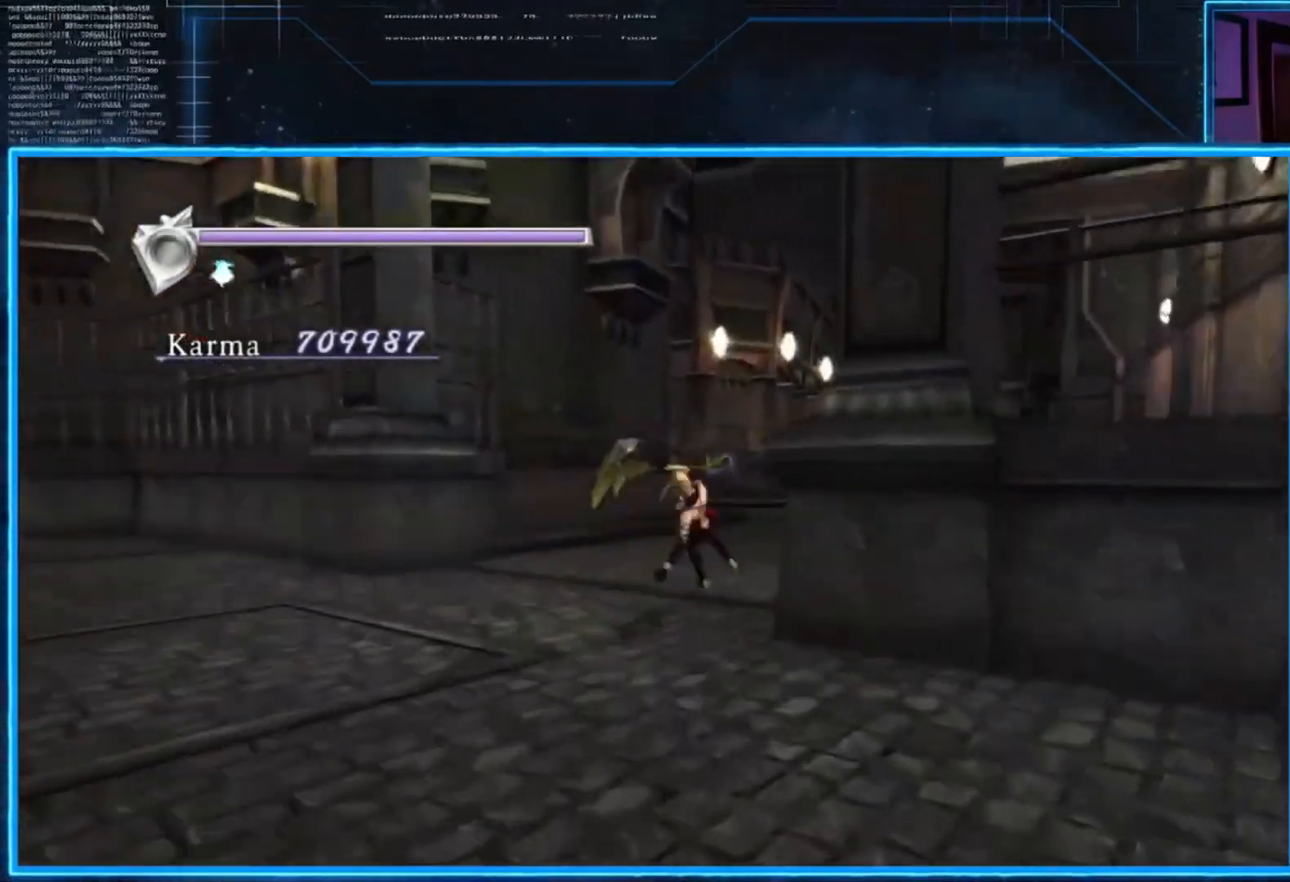
{"buttons": [], "left_stick": "up", "right_stick": "center", "events": [[34, "A", "up"], [34, "L2", "up"], [100, "A", "down"], [167, "A", "up"], [234, "left_stick", "up"]]}
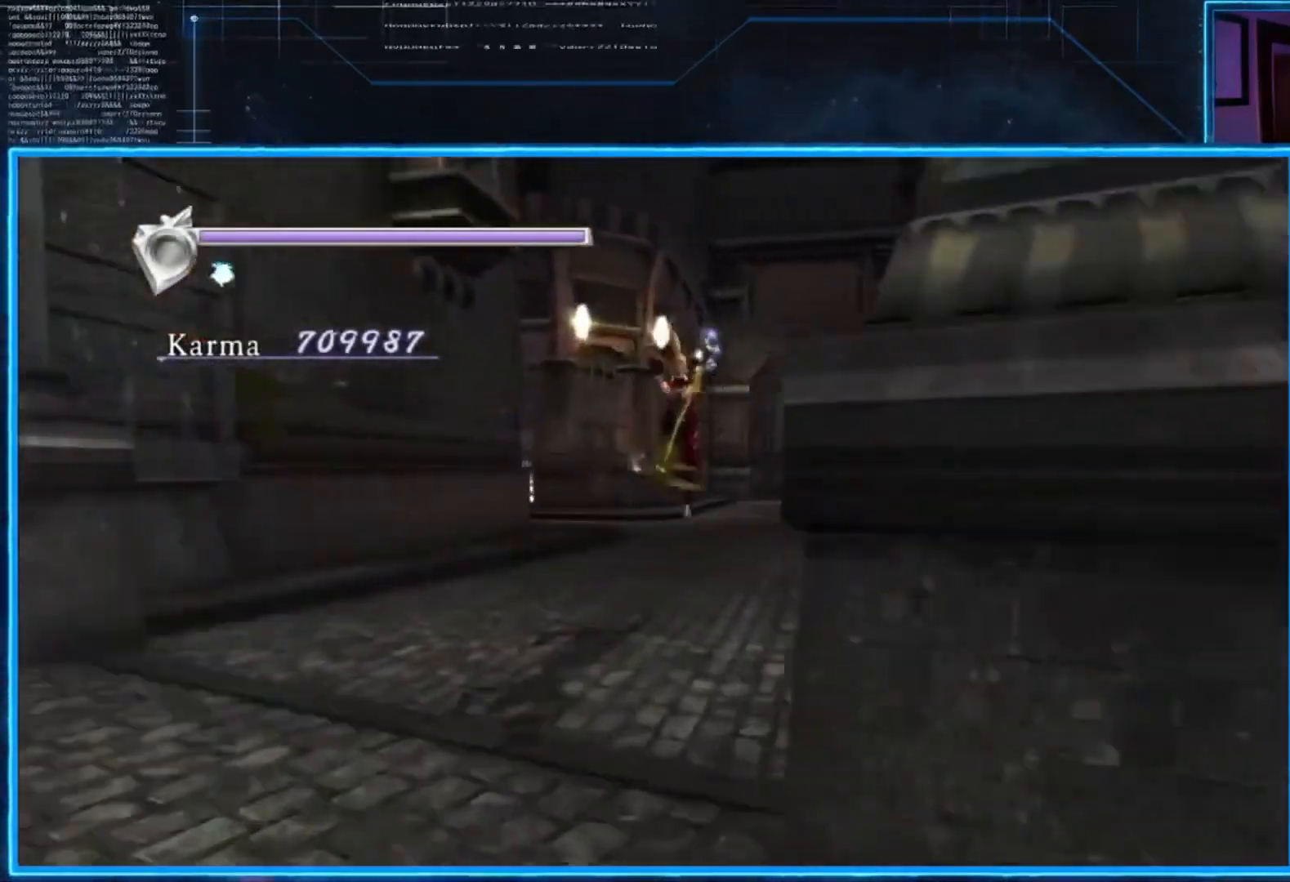
{"buttons": [], "left_stick": "up", "right_stick": "center", "events": [[100, "L2", "down"], [367, "A", "down"], [500, "A", "up"], [500, "L2", "up"]]}
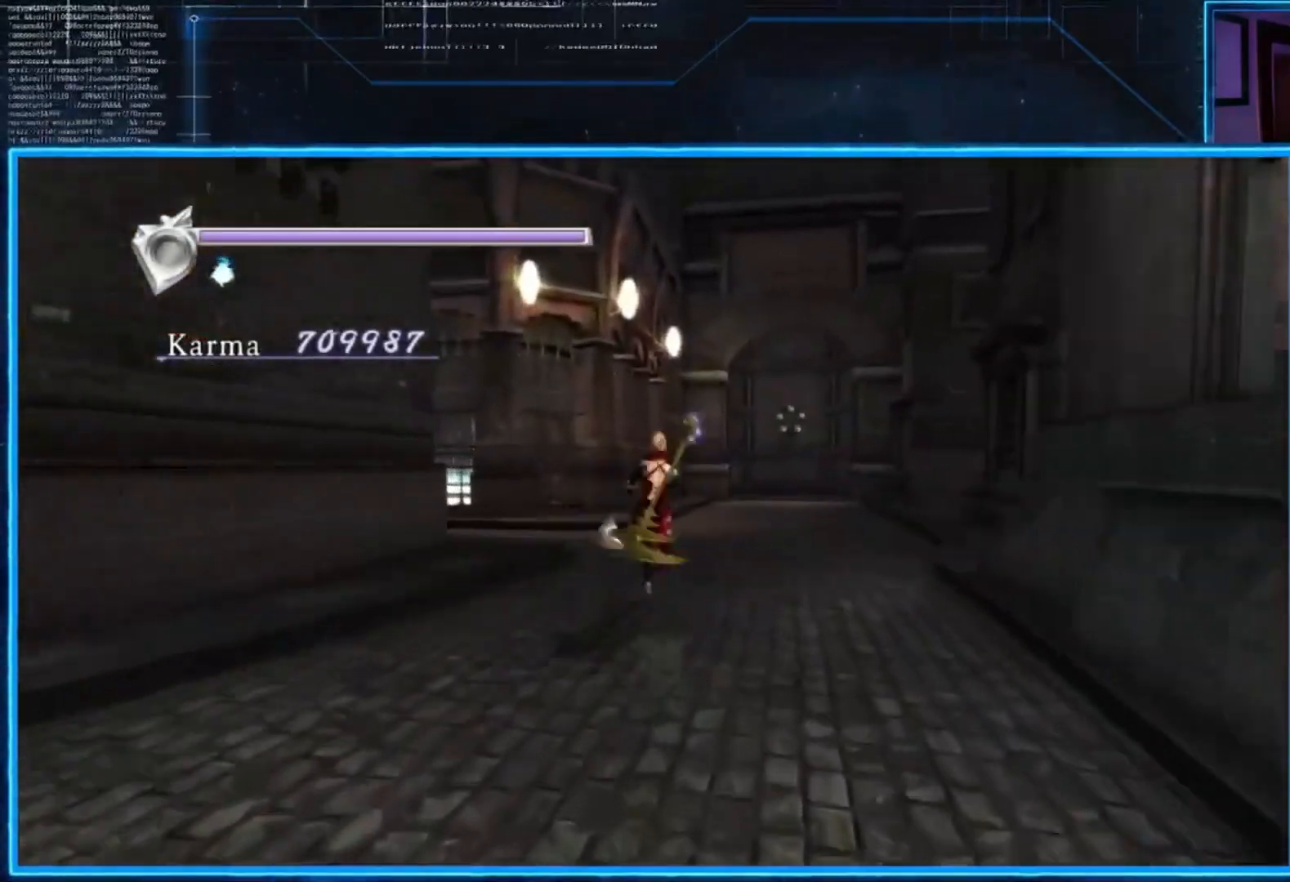
{"buttons": [], "left_stick": "up-left", "right_stick": "left", "events": [[67, "left_stick", "up-left"], [67, "right_stick", "left"]]}
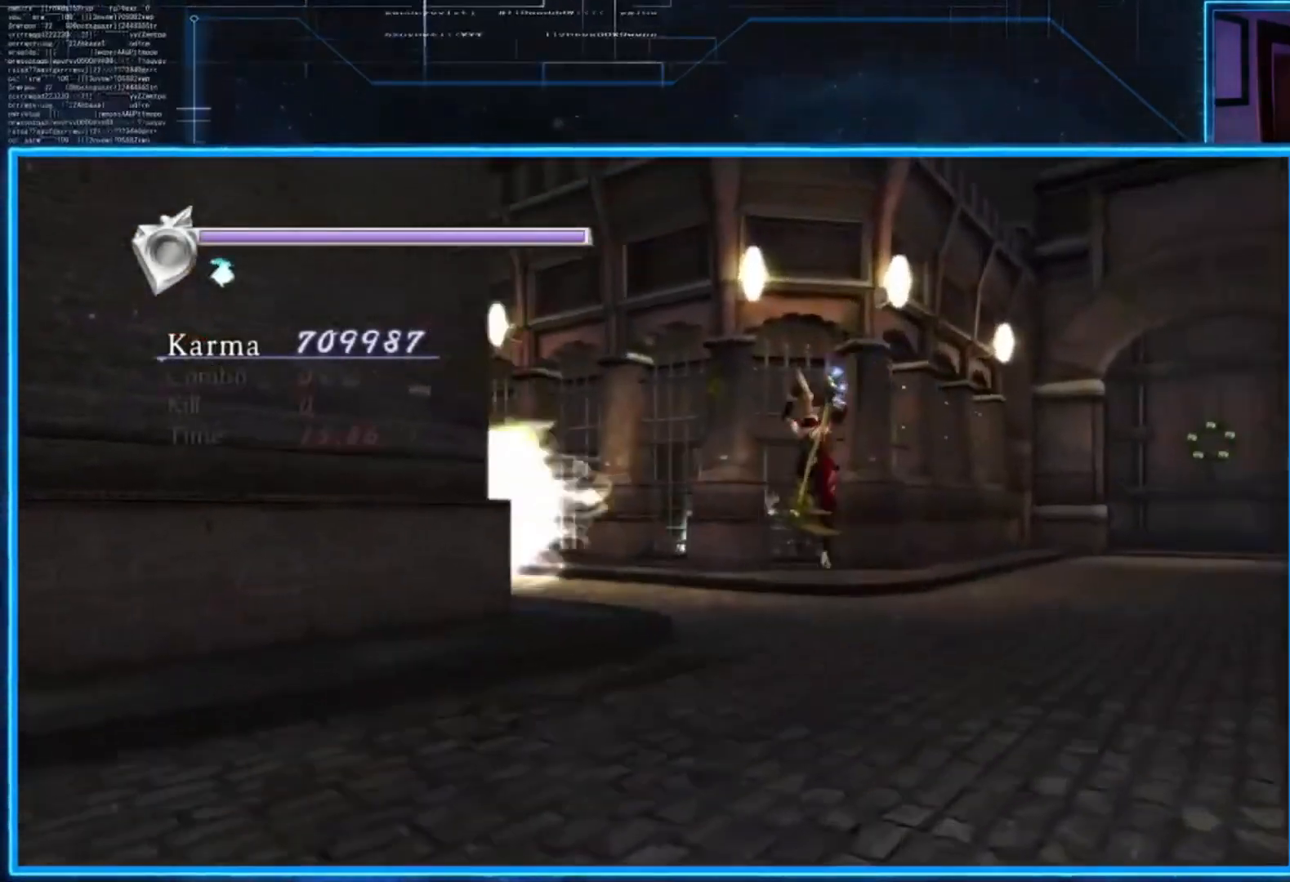
{"buttons": [], "left_stick": "up-left", "right_stick": "center", "events": [[333, "right_stick", "center"]]}
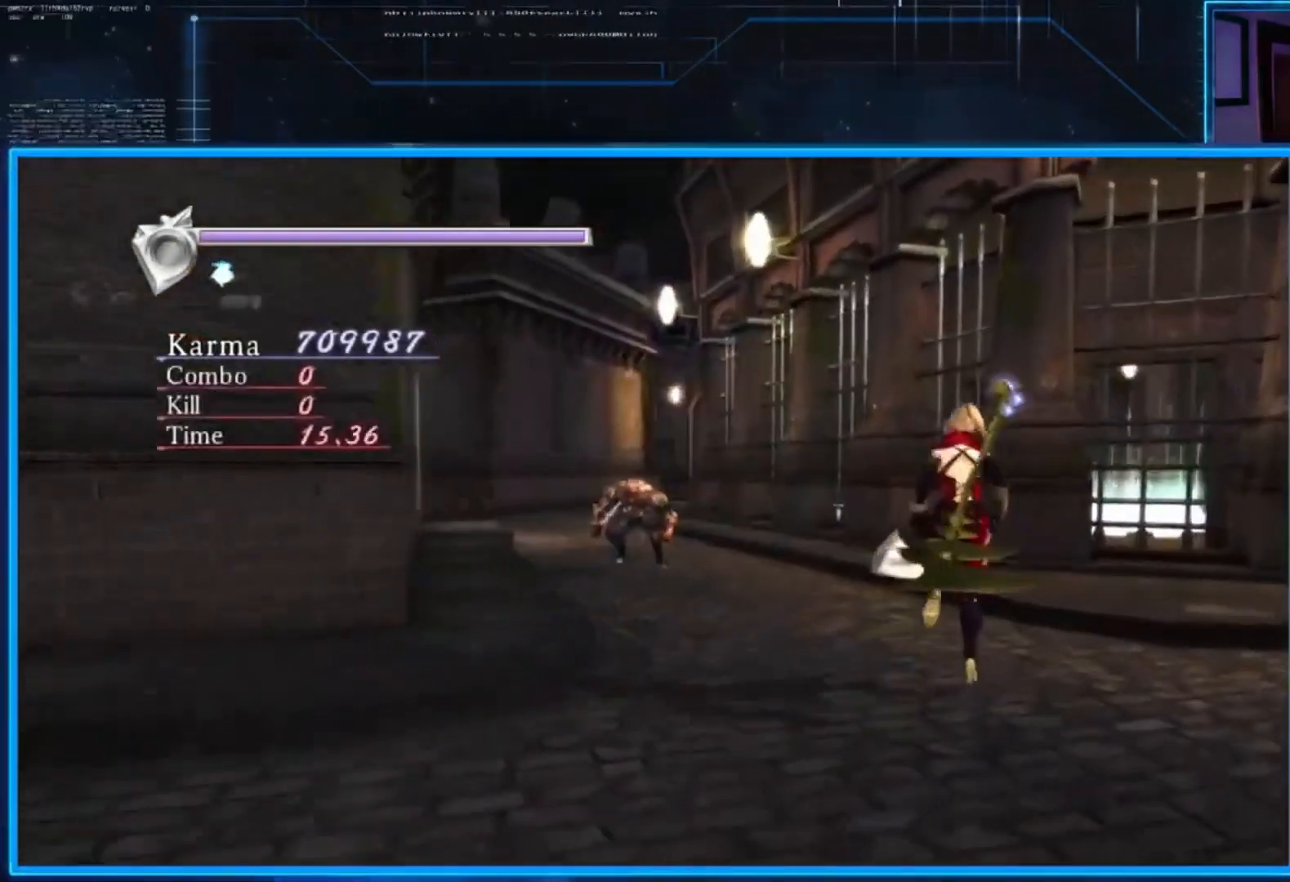
{"buttons": ["X"], "left_stick": "center", "right_stick": "center", "events": [[100, "left_stick", "center"], [234, "left_stick", "up-left"], [301, "X", "down"], [367, "X", "up"], [367, "left_stick", "center"], [467, "X", "down"]]}
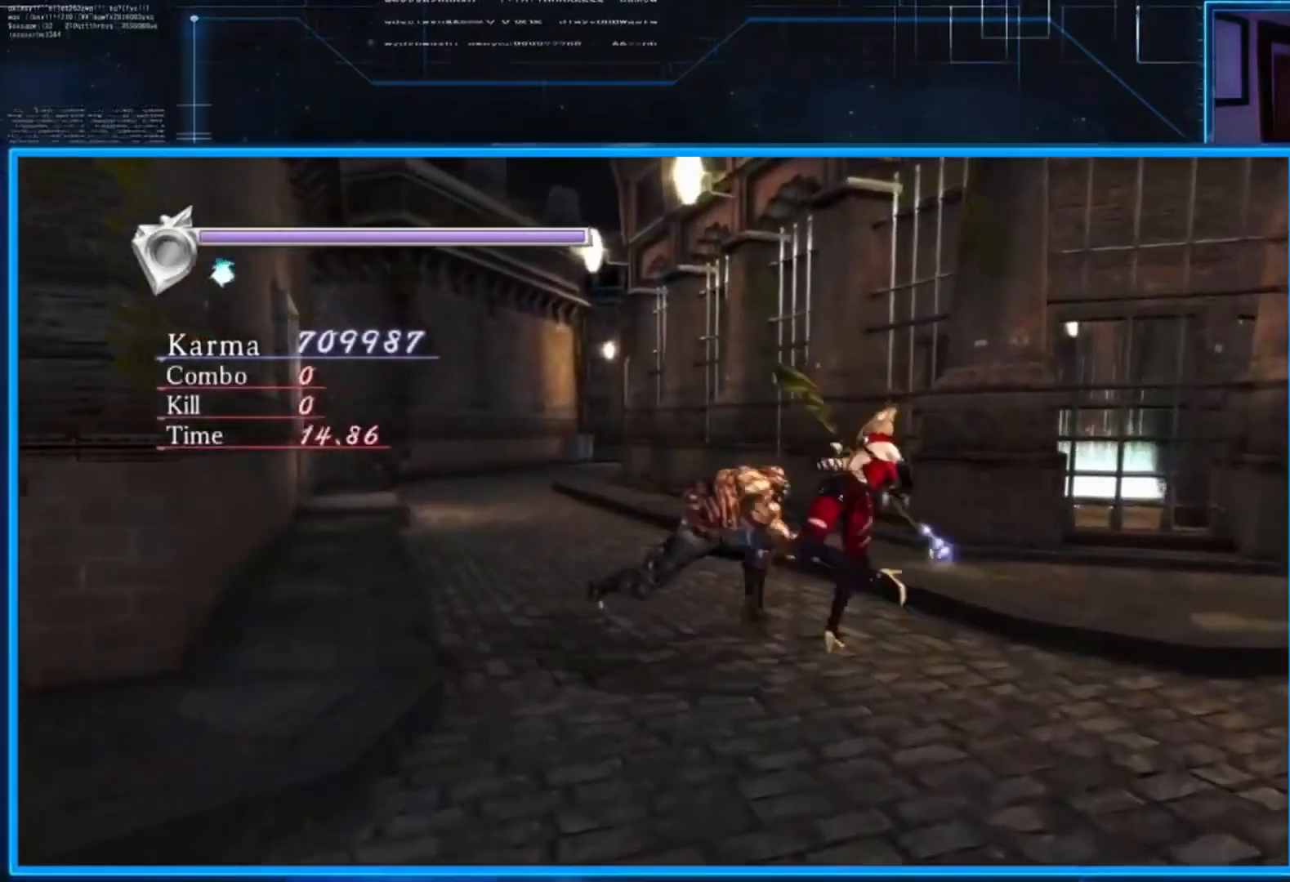
{"buttons": ["X"], "left_stick": "center", "right_stick": "center", "events": [[33, "X", "up"], [100, "X", "down"], [167, "X", "up"], [267, "X", "down"], [300, "X", "up"], [333, "L2", "down"], [434, "L2", "up"], [500, "X", "down"]]}
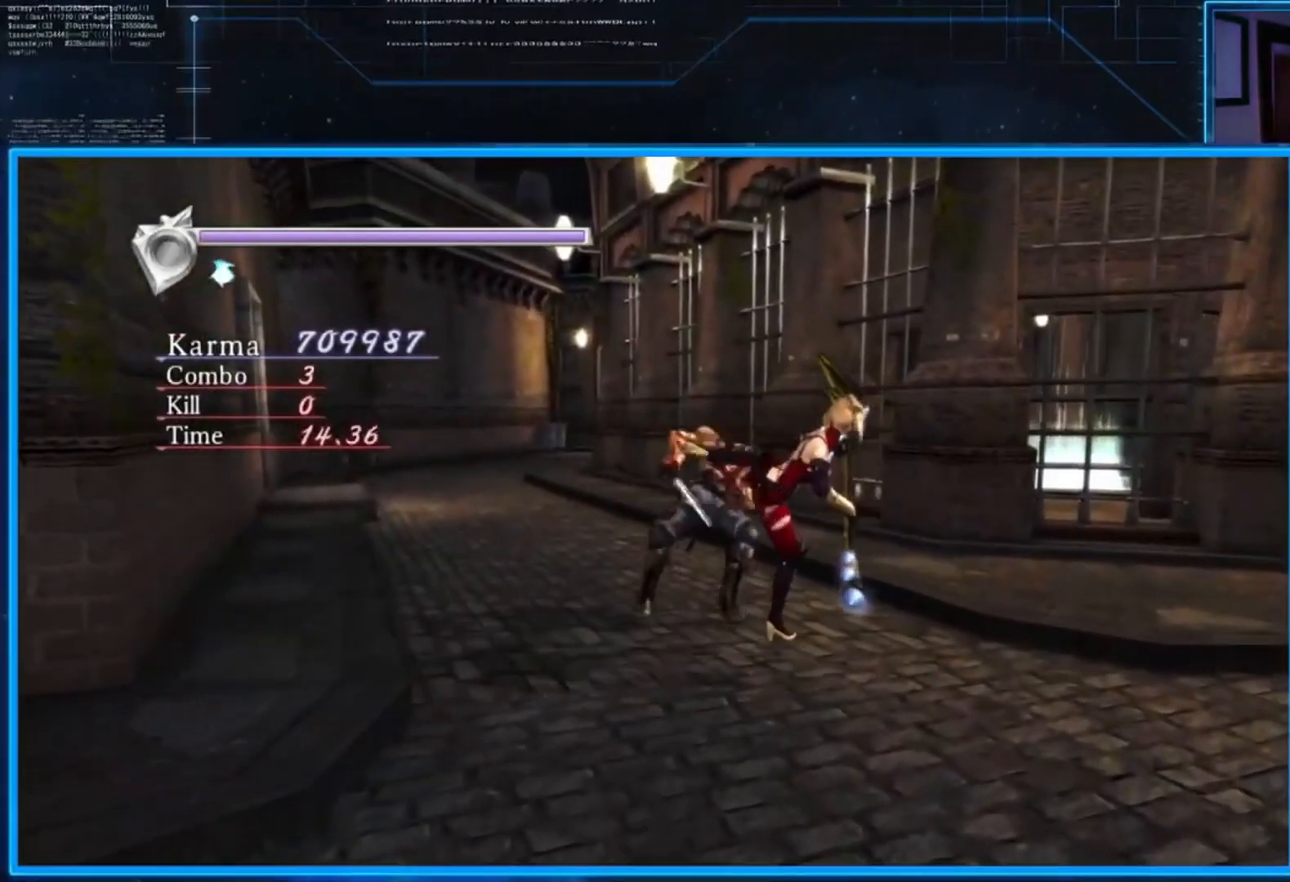
{"buttons": [], "left_stick": "center", "right_stick": "center", "events": [[67, "X", "up"], [167, "Y", "down"], [201, "Y", "up"], [367, "Y", "down"], [434, "Y", "up"]]}
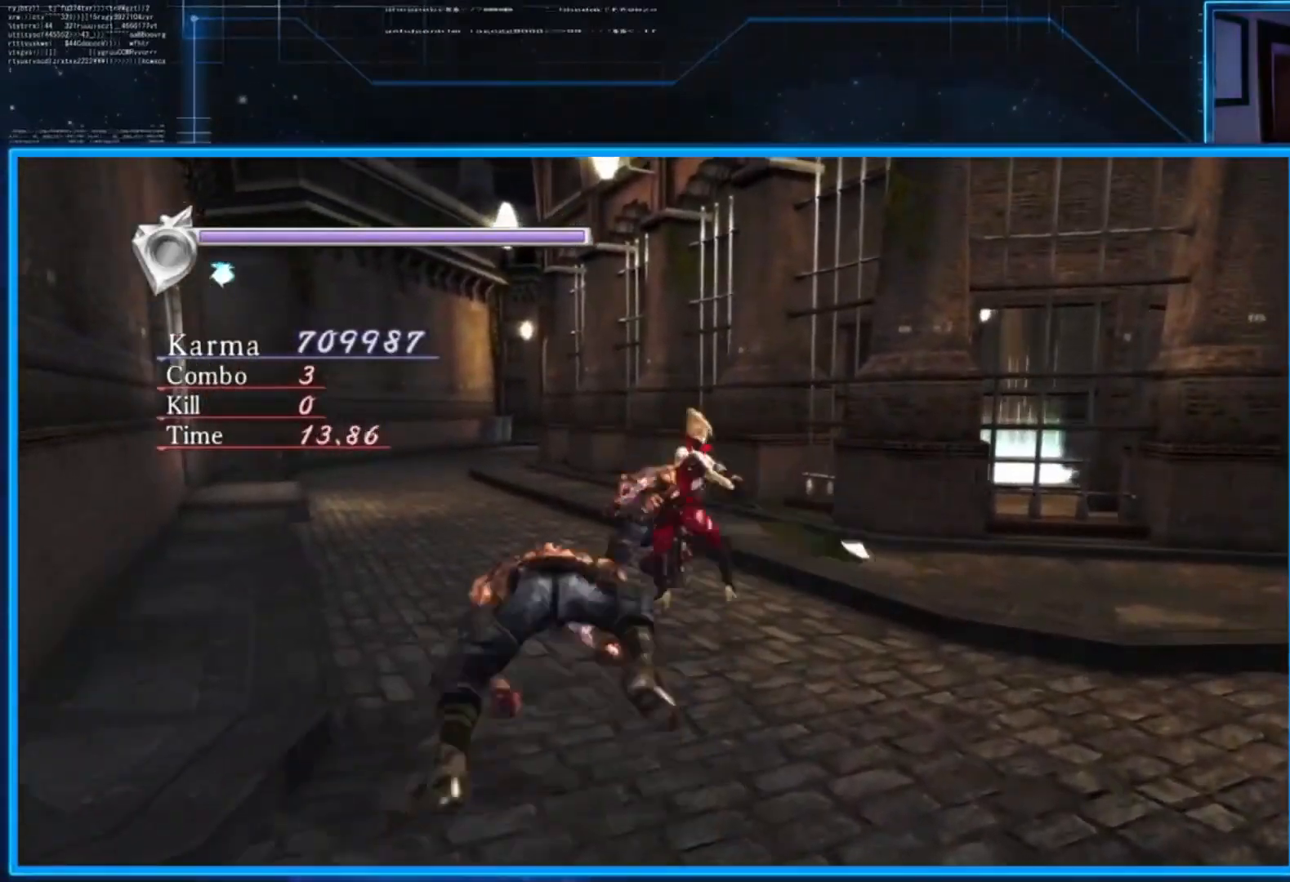
{"buttons": ["L2"], "left_stick": "center", "right_stick": "center", "events": [[67, "Y", "down"], [200, "L2", "down"], [200, "Y", "up"], [200, "left_stick", "up"], [300, "left_stick", "center"]]}
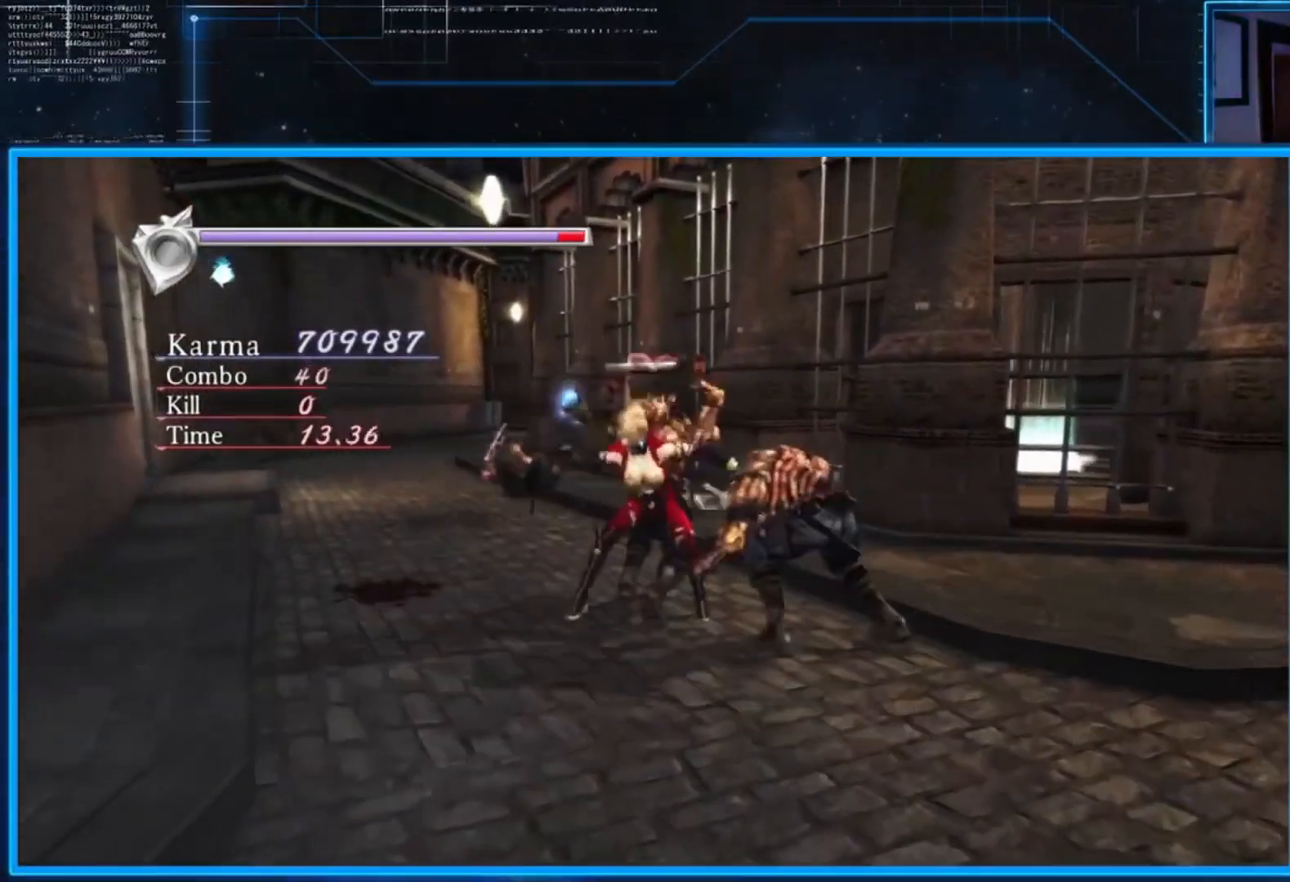
{"buttons": ["L2"], "left_stick": "center", "right_stick": "center", "events": [[100, "left_stick", "up-left"], [334, "A", "down"], [334, "X", "down"], [434, "left_stick", "center"], [467, "A", "up"], [467, "X", "up"]]}
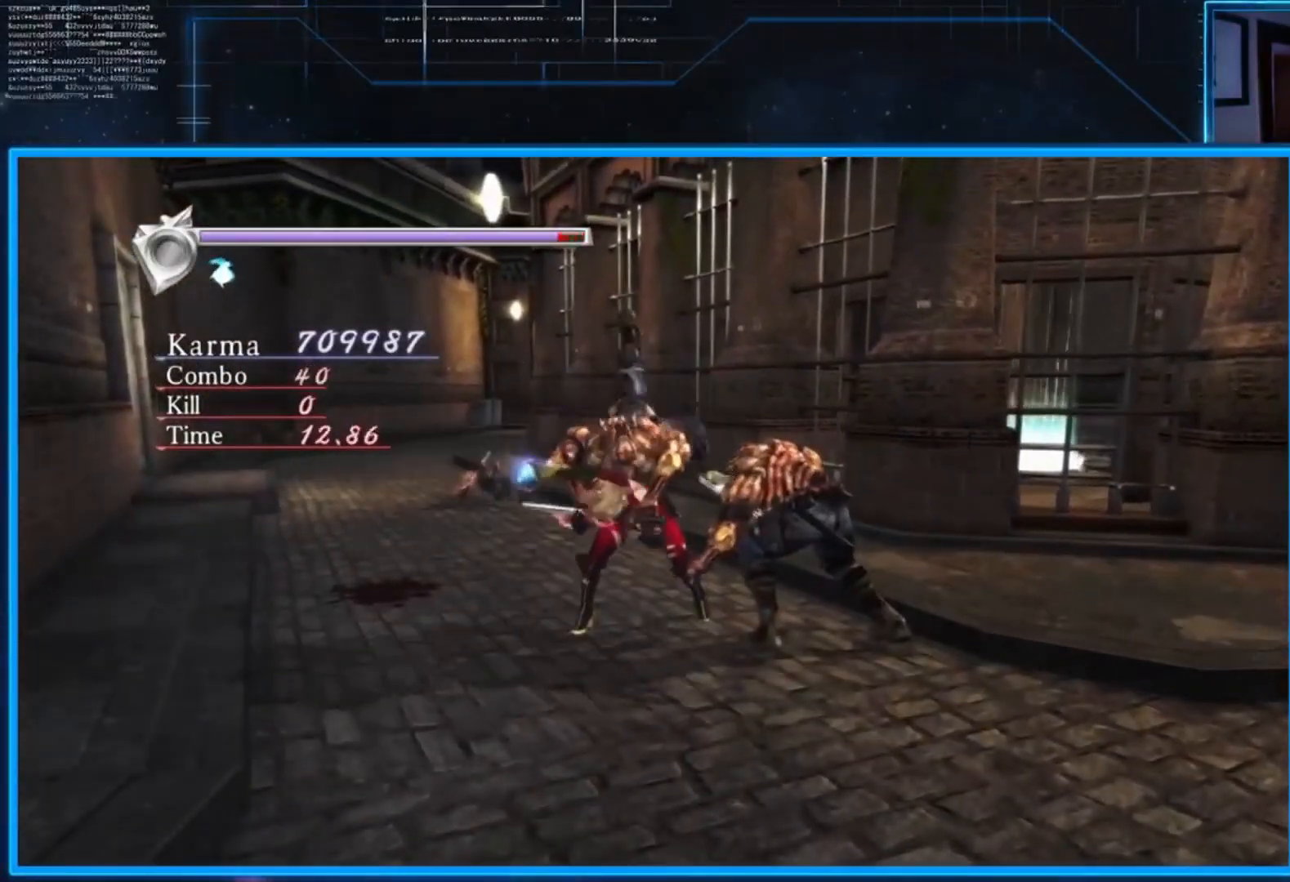
{"buttons": ["L2"], "left_stick": "center", "right_stick": "center", "events": [[167, "A", "down"], [167, "X", "down"], [434, "A", "up"], [434, "X", "up"]]}
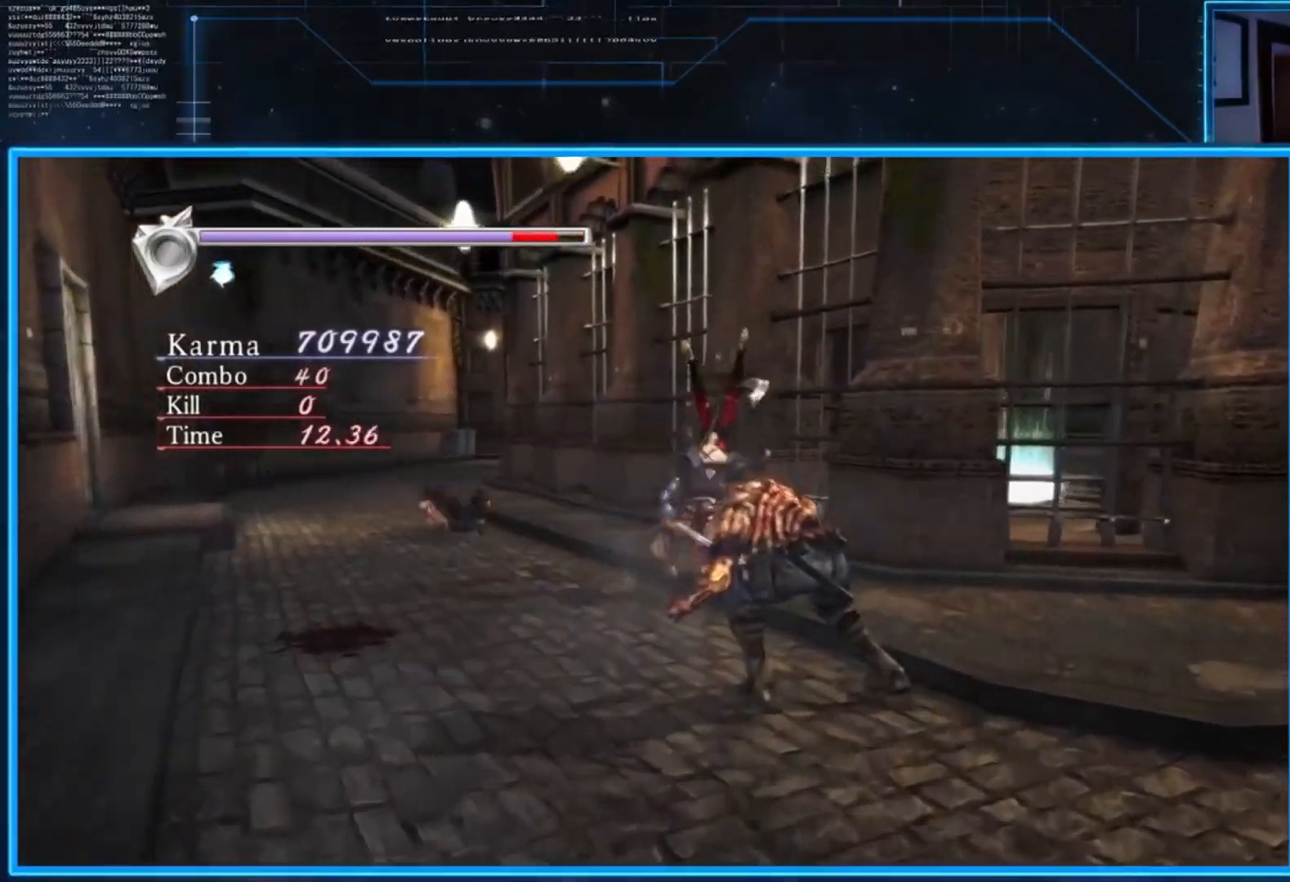
{"buttons": ["L2"], "left_stick": "up-left", "right_stick": "center", "events": [[301, "left_stick", "up-left"]]}
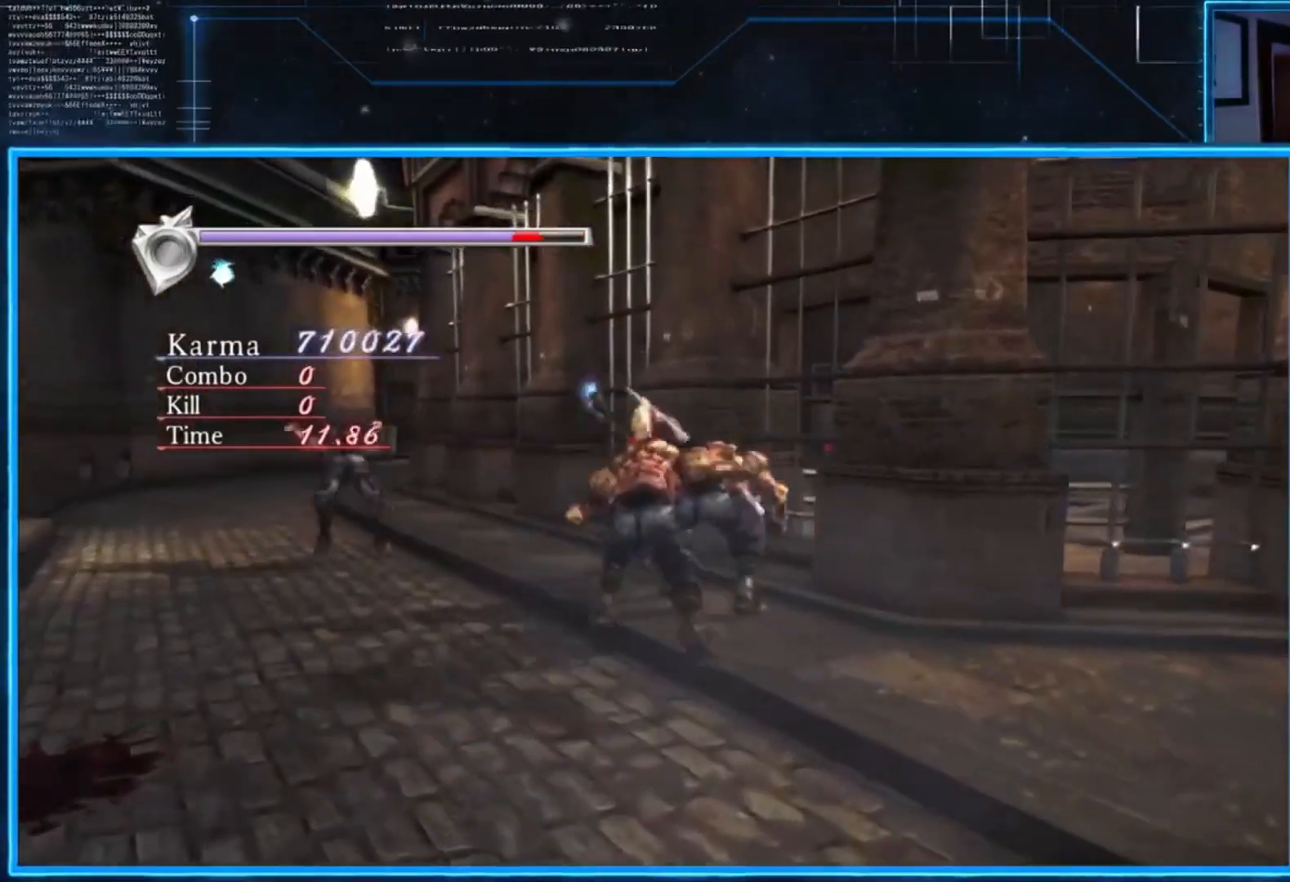
{"buttons": [], "left_stick": "center", "right_stick": "center", "events": [[67, "left_stick", "center"], [200, "L2", "up"], [267, "X", "down"], [267, "left_stick", "down"], [367, "X", "up"], [400, "left_stick", "center"]]}
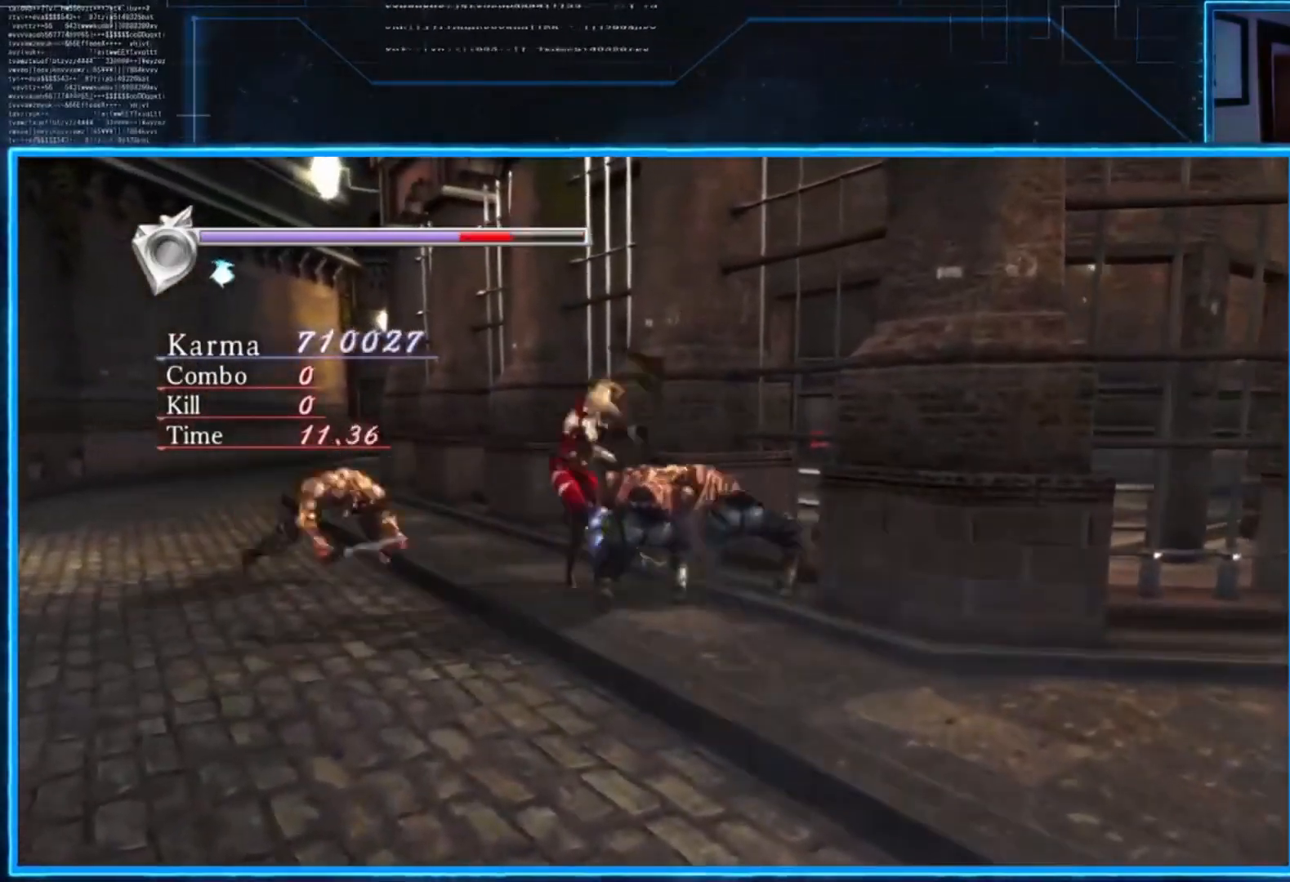
{"buttons": ["L2"], "left_stick": "center", "right_stick": "center", "events": [[100, "X", "down"], [167, "X", "up"], [367, "L2", "down"], [367, "left_stick", "down-right"], [467, "left_stick", "center"]]}
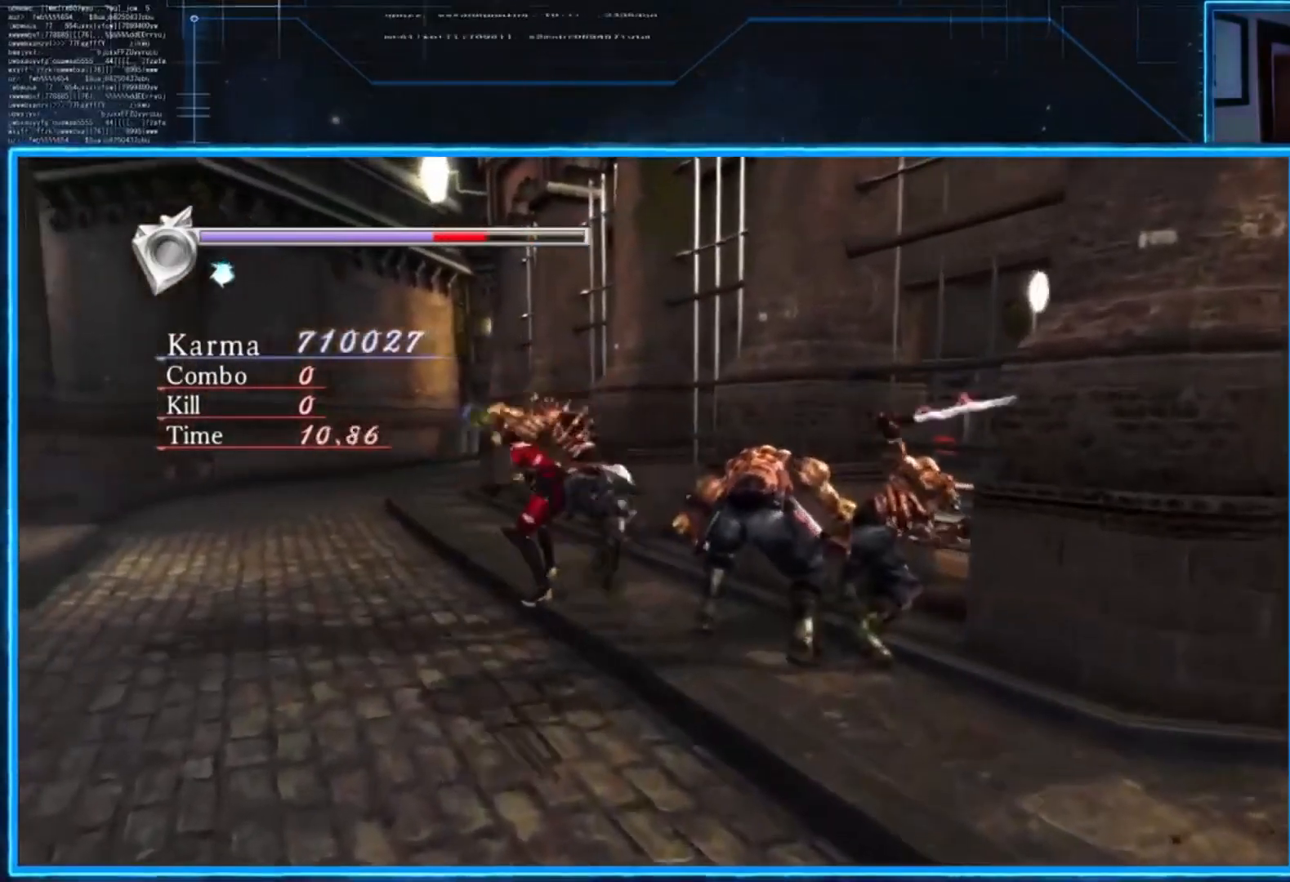
{"buttons": ["L2"], "left_stick": "up-left", "right_stick": "center", "events": [[100, "left_stick", "down"], [133, "X", "down"], [167, "X", "up"], [200, "left_stick", "left"], [333, "left_stick", "up-right"], [434, "left_stick", "up-left"]]}
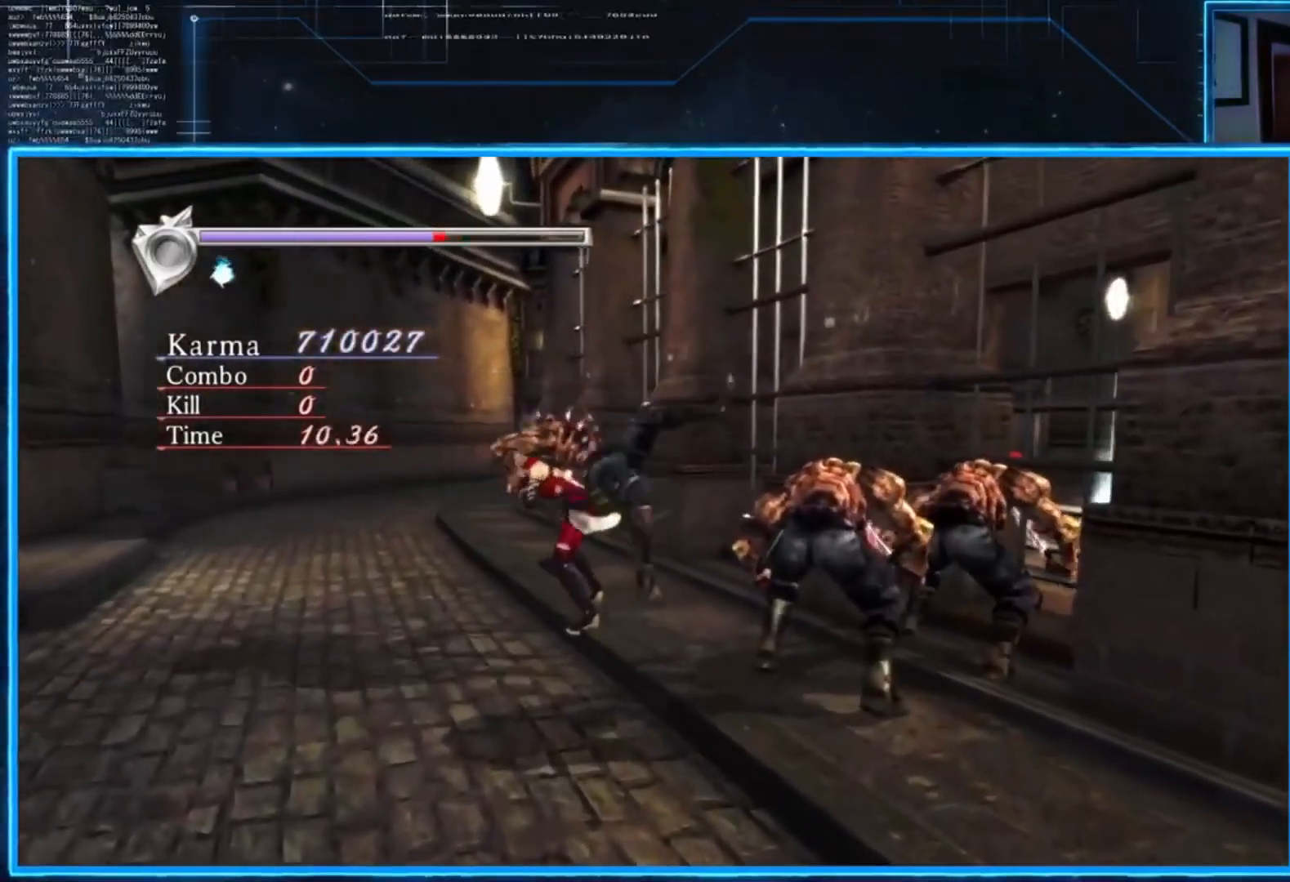
{"buttons": ["L2"], "left_stick": "center", "right_stick": "center", "events": [[34, "X", "down"], [67, "A", "down"], [67, "left_stick", "center"], [134, "B", "down"], [167, "A", "up"], [167, "B", "up"], [167, "X", "up"], [367, "L2", "up"], [434, "L2", "down"]]}
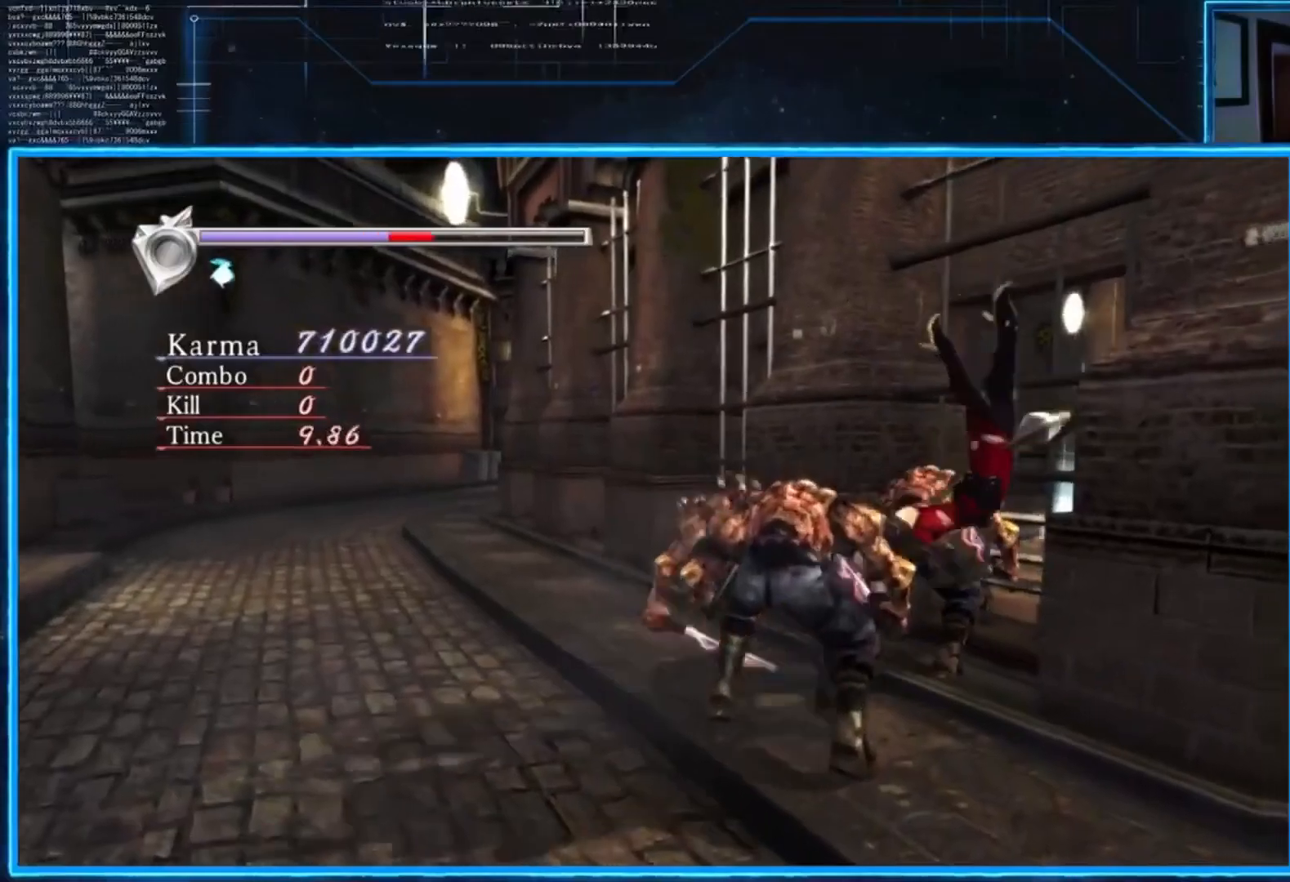
{"buttons": ["L2"], "left_stick": "left", "right_stick": "center", "events": [[333, "left_stick", "left"]]}
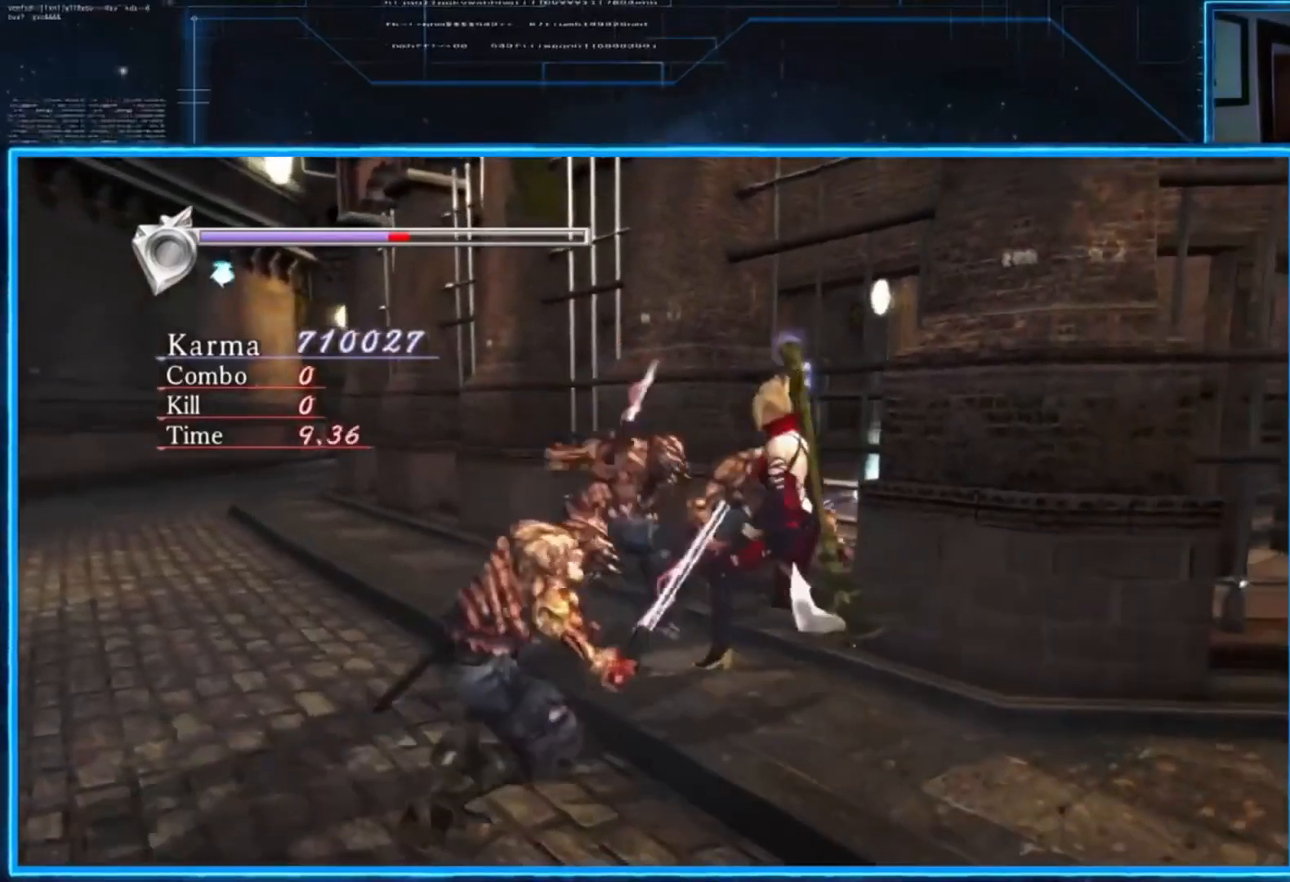
{"buttons": ["A", "L2"], "left_stick": "down", "right_stick": "center", "events": [[34, "left_stick", "center"], [301, "left_stick", "down-right"], [434, "A", "down"], [501, "left_stick", "down"]]}
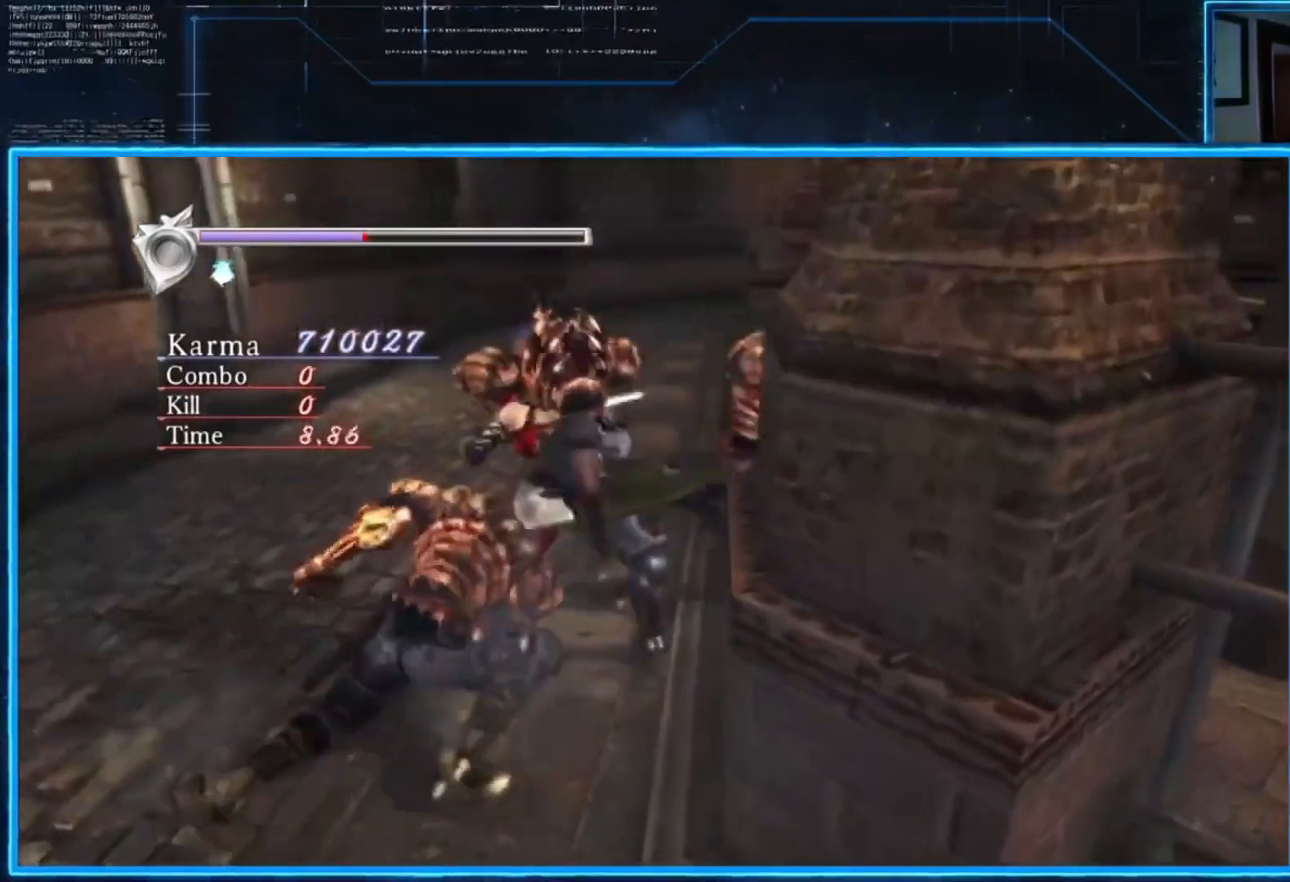
{"buttons": [], "left_stick": "center", "right_stick": "center", "events": [[33, "A", "up"], [33, "left_stick", "down-right"], [133, "left_stick", "center"], [200, "A", "down"], [200, "X", "down"], [400, "A", "up"], [400, "L2", "up"], [400, "X", "up"]]}
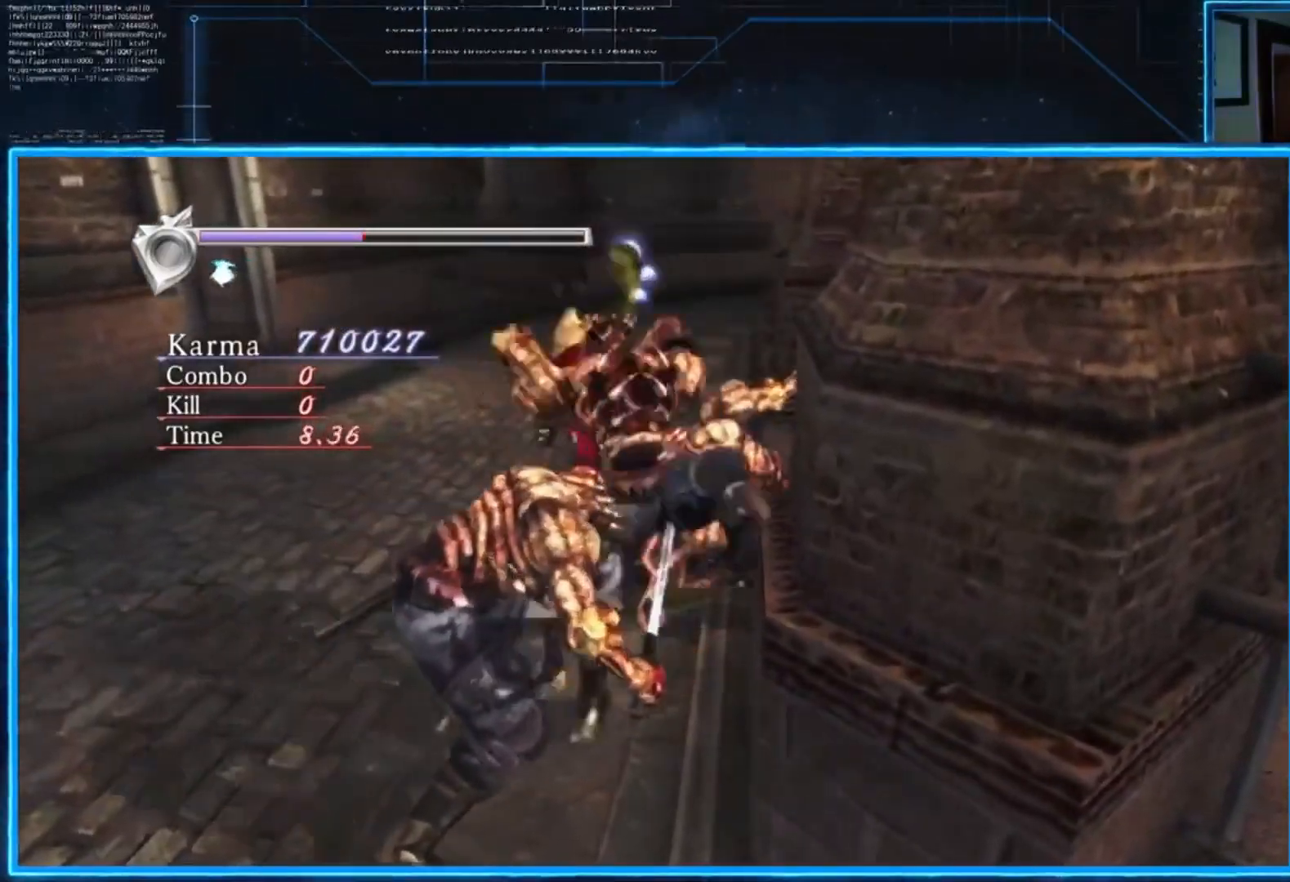
{"buttons": ["L2"], "left_stick": "center", "right_stick": "center", "events": [[67, "L2", "down"]]}
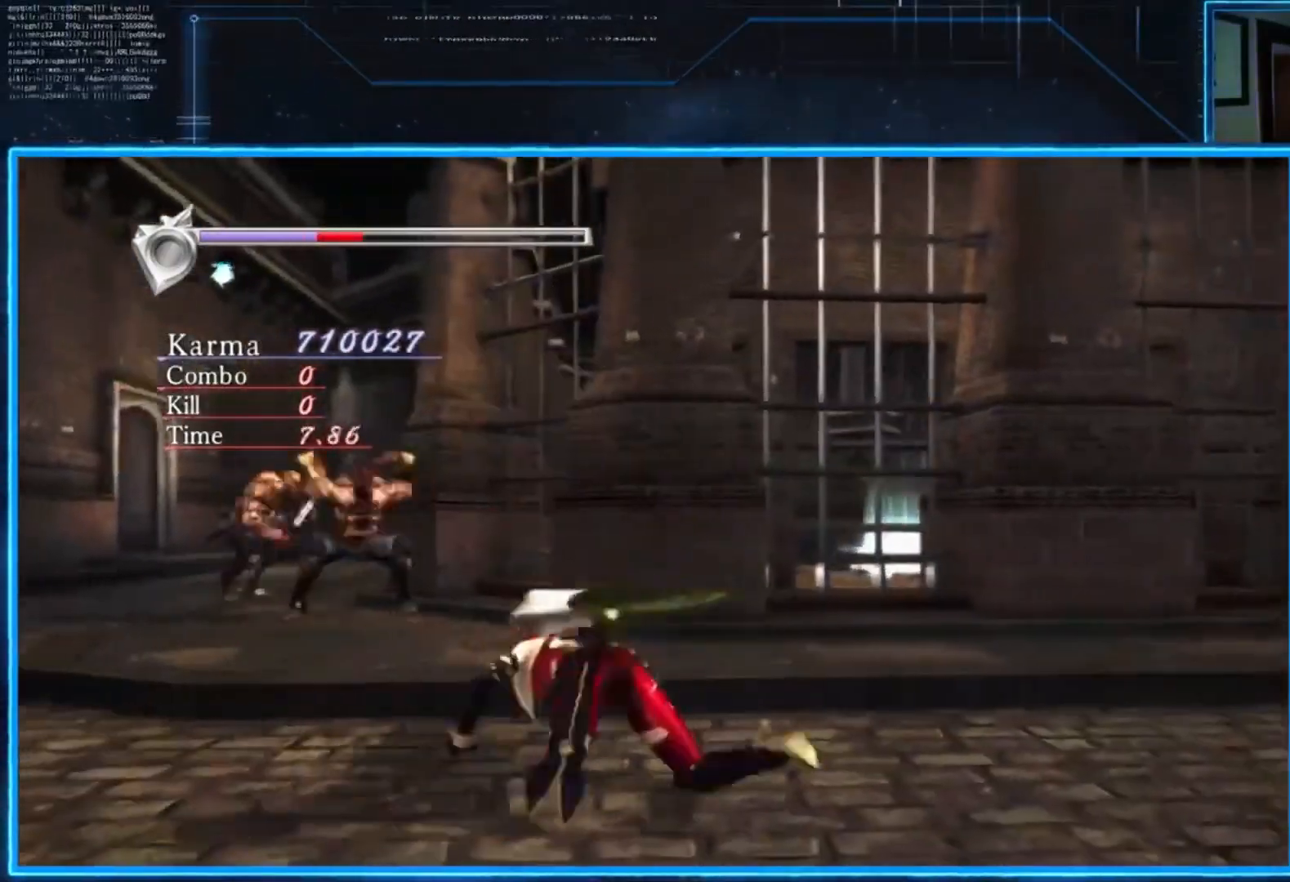
{"buttons": [], "left_stick": "center", "right_stick": "center", "events": [[434, "L2", "up"]]}
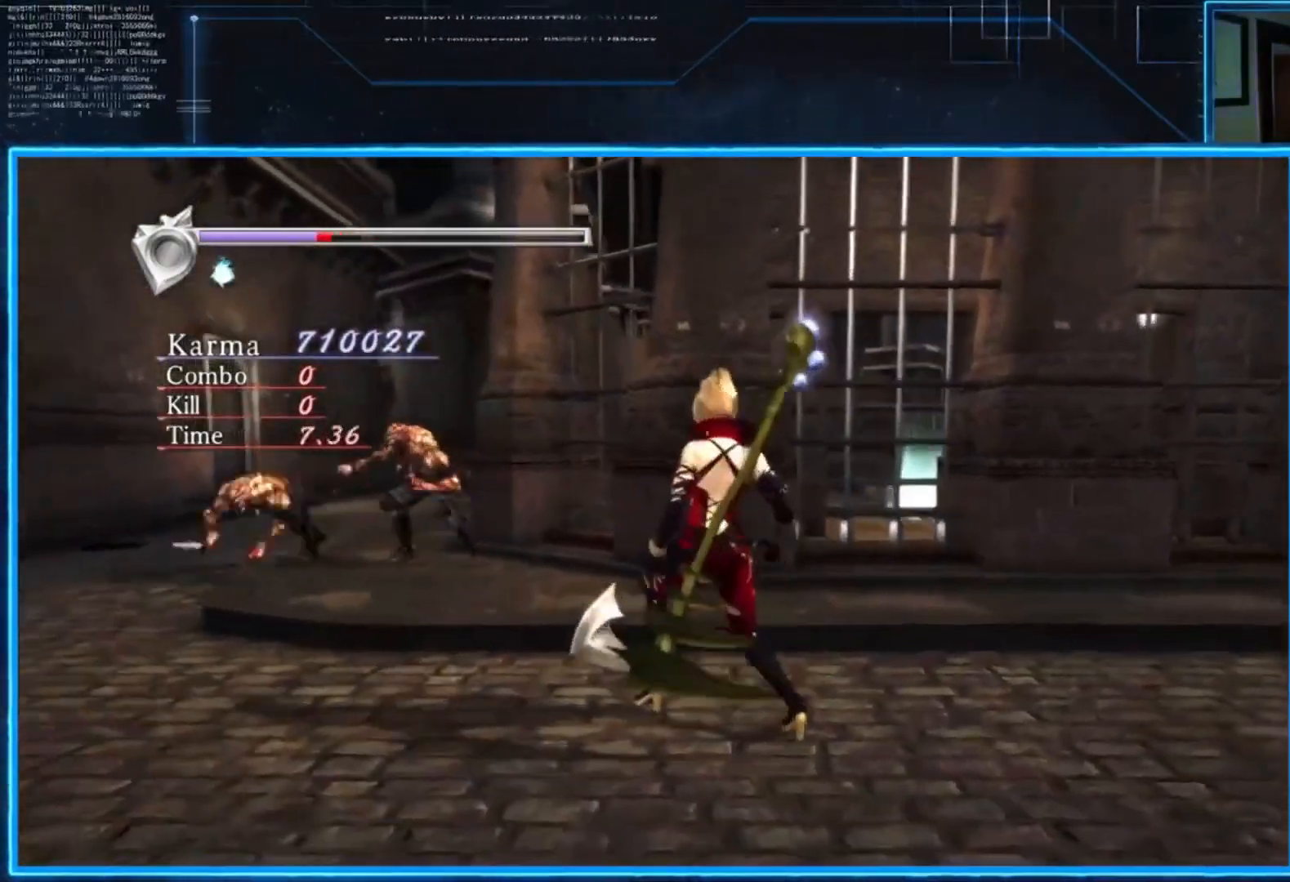
{"buttons": [], "left_stick": "center", "right_stick": "center", "events": [[67, "left_stick", "up-left"], [134, "Y", "down"], [201, "Y", "up"], [267, "left_stick", "center"], [401, "Y", "down"], [501, "Y", "up"]]}